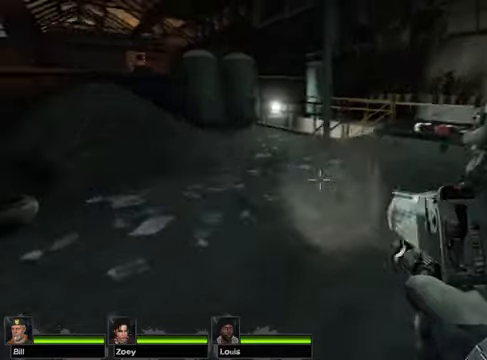
Gameplay with keyboard and mouse; each line is a JSON object with the keys and mouse buttons held at the frame after it. "events" lists presses ("down") and releases ("up") of "1", "2", "3", "4", "5", "a", "alt", "c", "caps_lock", "ctrl", "d", "e", "g", "q", "r", "s", "shift", "space", "t", "tab", "v", "w", "x", "z", "mouse_left", "mouse_wheel" and "mouse_right" between this image and that frame as [ms after this image, input, new state], when the widget could be followed in between. "mouse_left", "mouse_wheel", "mouse_right" = the "left", "wheel", "right" buttons of the "mouse" list. No other keys are recorded. "wheel" means that the mouse wheel is clicked or scrolled. Not read: f mouse_move.
{"keys": ["w"], "mouse": [], "events": [[67, "w", "down"], [236, "a", "down"], [304, "a", "up"]]}
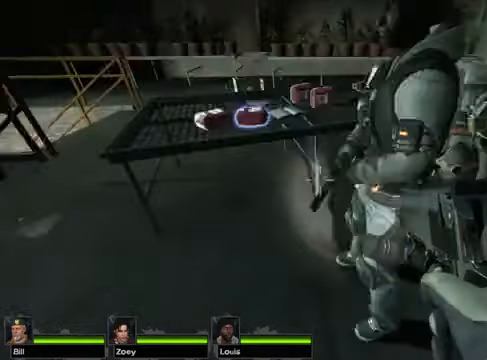
{"keys": [], "mouse": [], "events": [[135, "w", "up"]]}
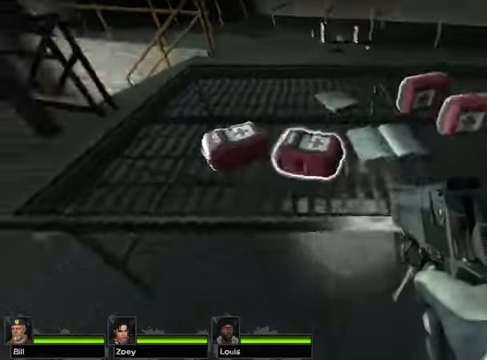
{"keys": ["w"], "mouse": []}
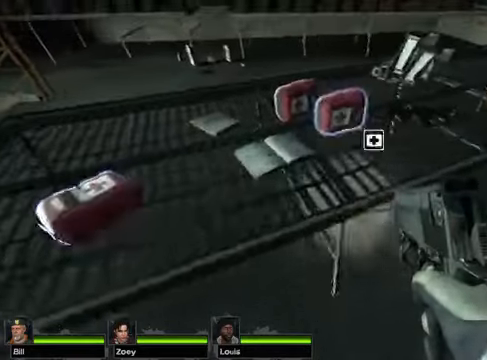
{"keys": [], "mouse": [], "events": [[34, "space", "down"], [203, "space", "up"], [474, "w", "up"]]}
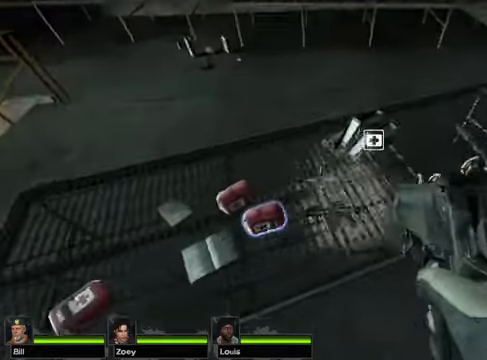
{"keys": ["r"], "mouse": [], "events": [[507, "r", "down"]]}
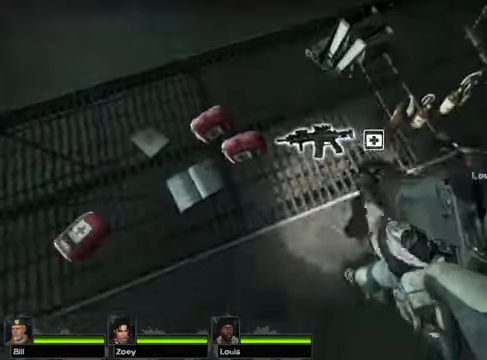
{"keys": [], "mouse": [], "events": [[68, "e", "down"], [136, "r", "up"], [169, "e", "up"]]}
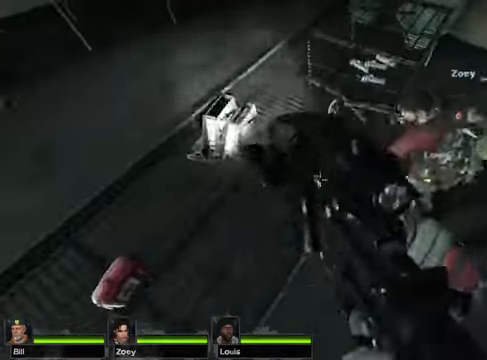
{"keys": [], "mouse": []}
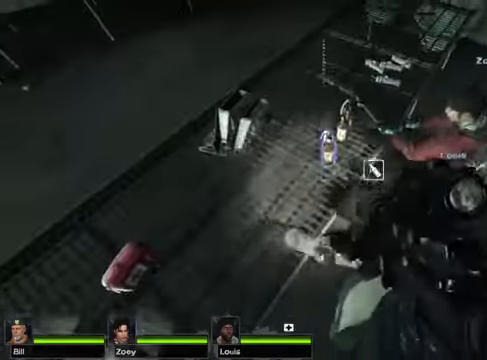
{"keys": [], "mouse": [], "events": [[136, "w", "down"], [440, "w", "up"]]}
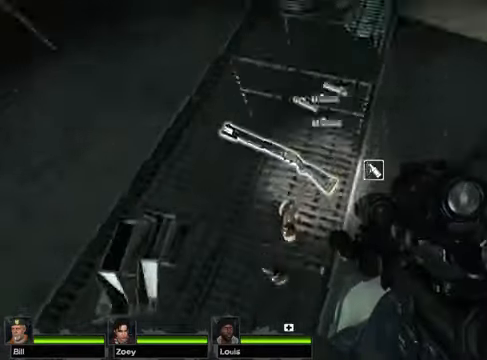
{"keys": [], "mouse": [], "events": []}
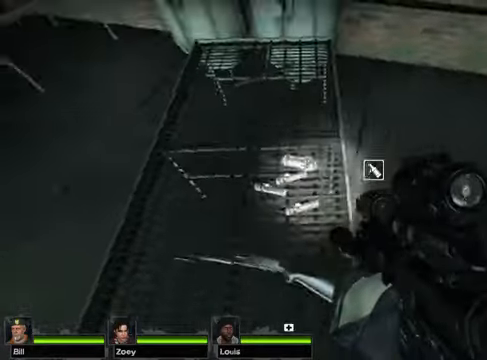
{"keys": [], "mouse": [], "events": []}
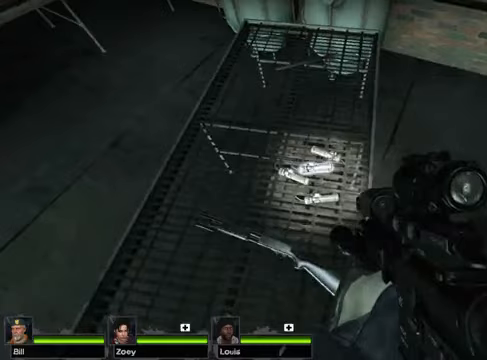
{"keys": [], "mouse": []}
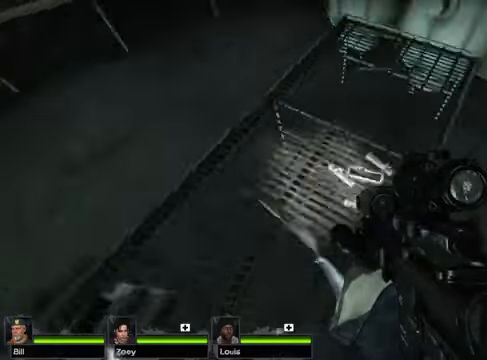
{"keys": [], "mouse": [], "events": []}
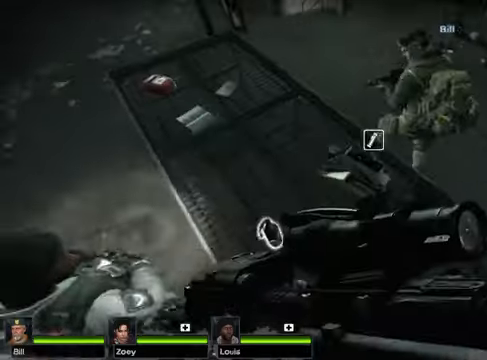
{"keys": [], "mouse": []}
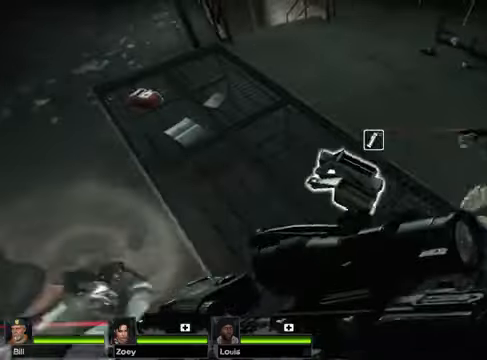
{"keys": [], "mouse": [], "events": []}
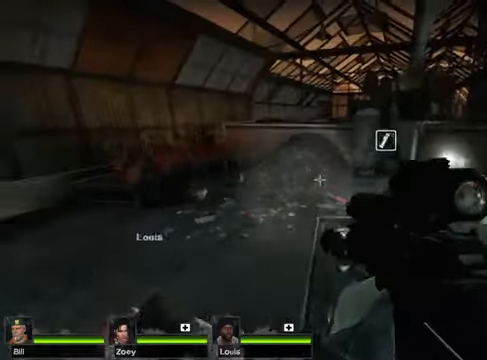
{"keys": ["w"], "mouse": [], "events": [[34, "w", "down"], [237, "space", "down"], [440, "space", "up"]]}
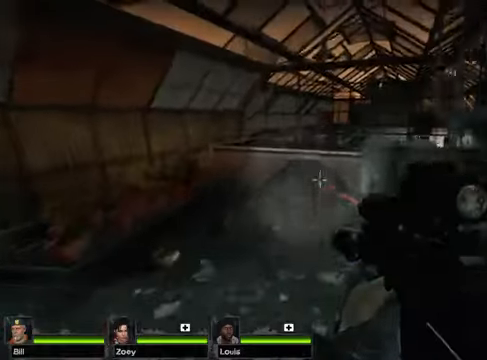
{"keys": ["w"], "mouse": [], "events": []}
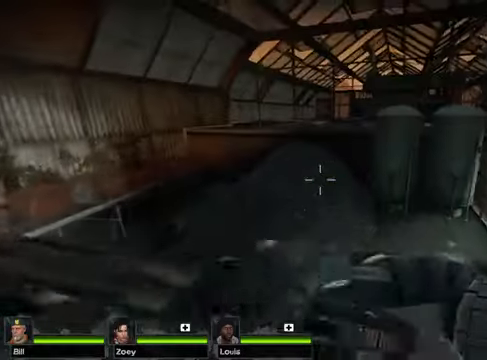
{"keys": ["w"], "mouse": [], "events": []}
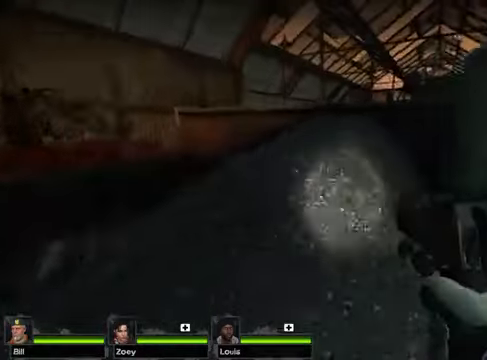
{"keys": ["w"], "mouse": [], "events": []}
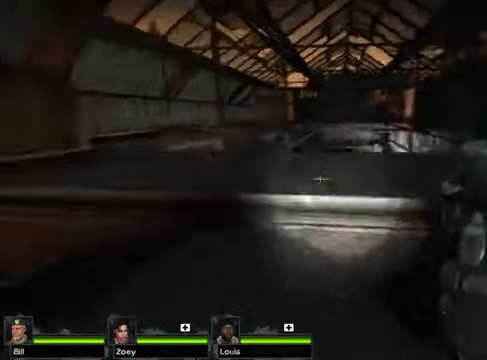
{"keys": ["w"], "mouse": [], "events": []}
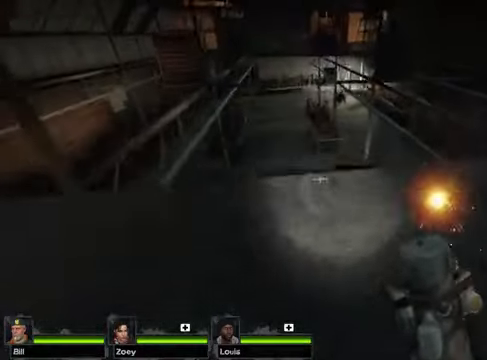
{"keys": ["w"], "mouse": [], "events": []}
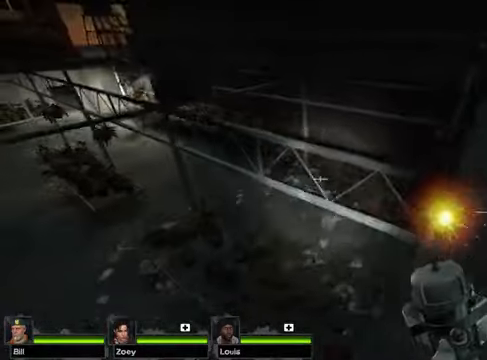
{"keys": ["w"], "mouse": [], "events": [[169, "space", "down"], [304, "space", "up"]]}